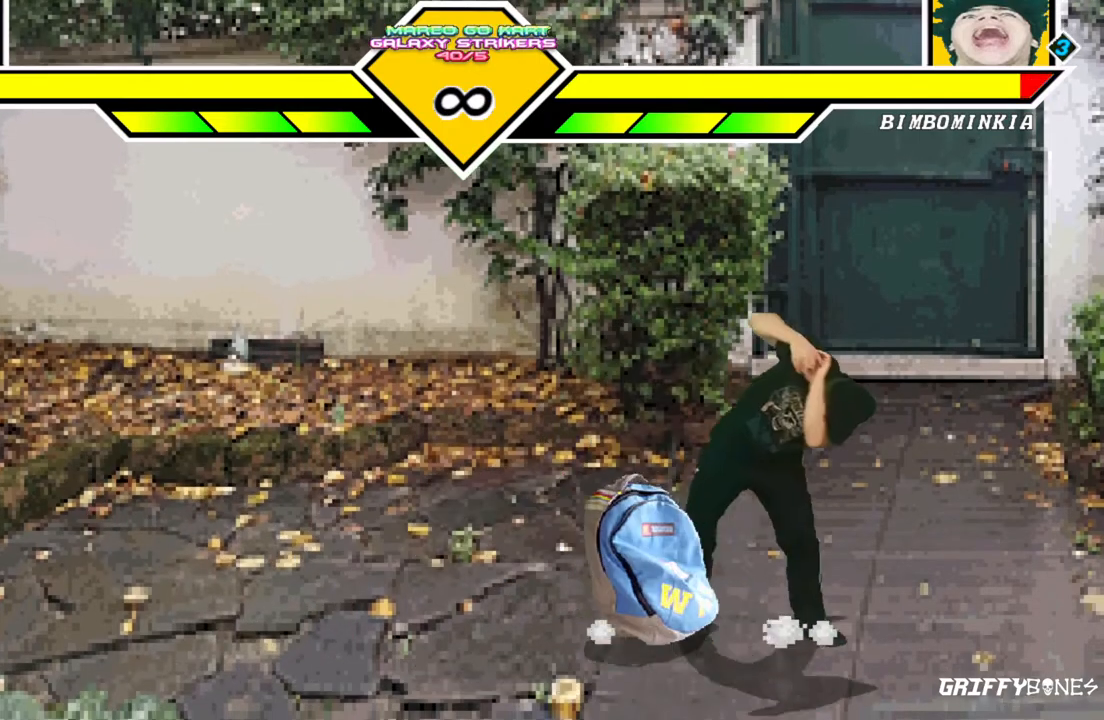
Gameplay with a controller (arcade stick); each line is a JSON object with the inputs held at the frame after it (dt_ms = milliseconds from this image to that frame). "events" lists button and stick changes between this image and that frame as [ms after this image, input, new state], when the widget could be followed in between. Not read: L3 R3.
{"dt_ms": 1000, "buttons": [], "events": [[450, "DPAD_RIGHT", "down"], [583, "DPAD_RIGHT", "up"]]}
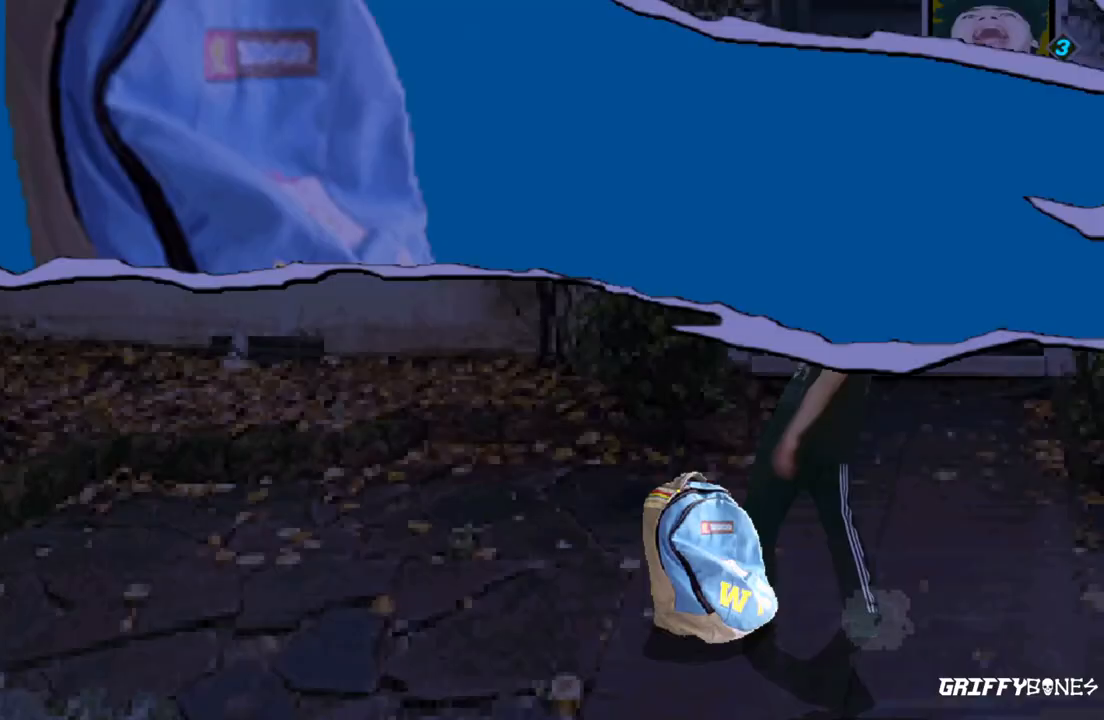
{"dt_ms": 500, "buttons": [], "events": []}
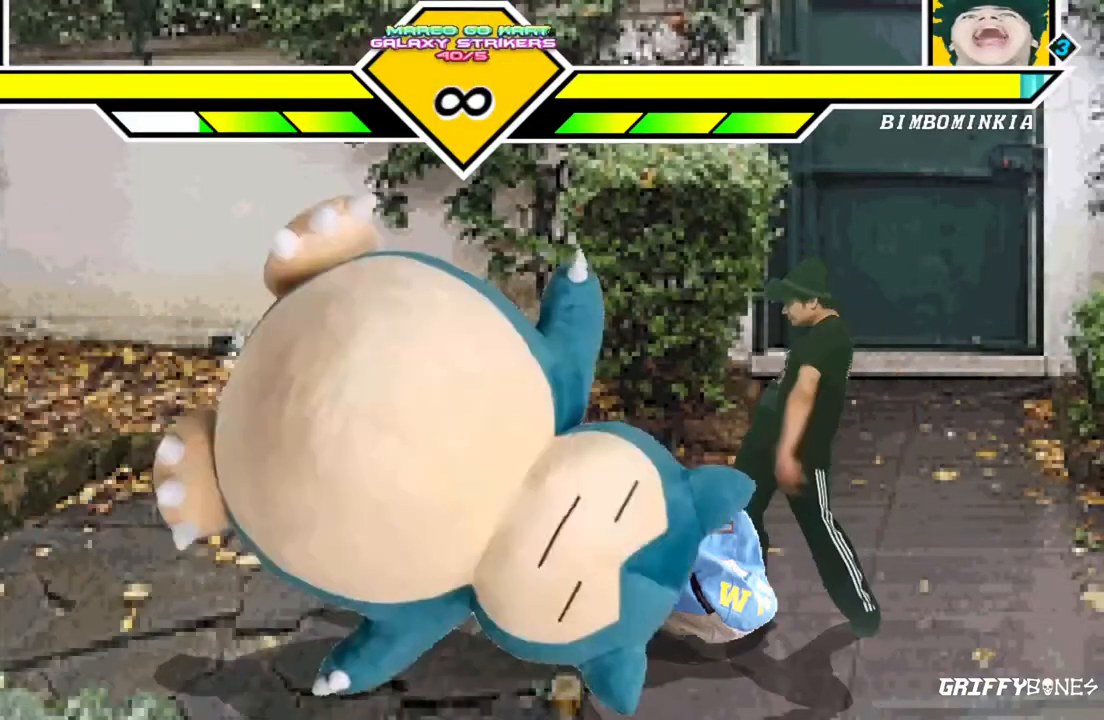
{"dt_ms": 500, "buttons": [], "events": []}
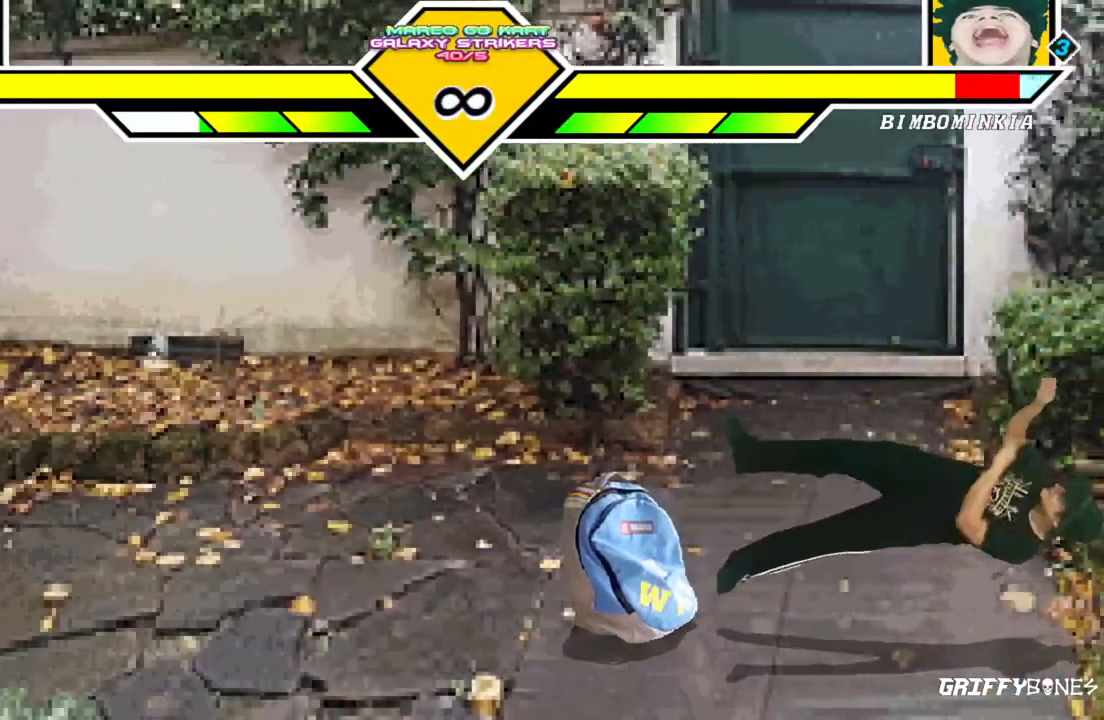
{"dt_ms": 500, "buttons": [], "events": []}
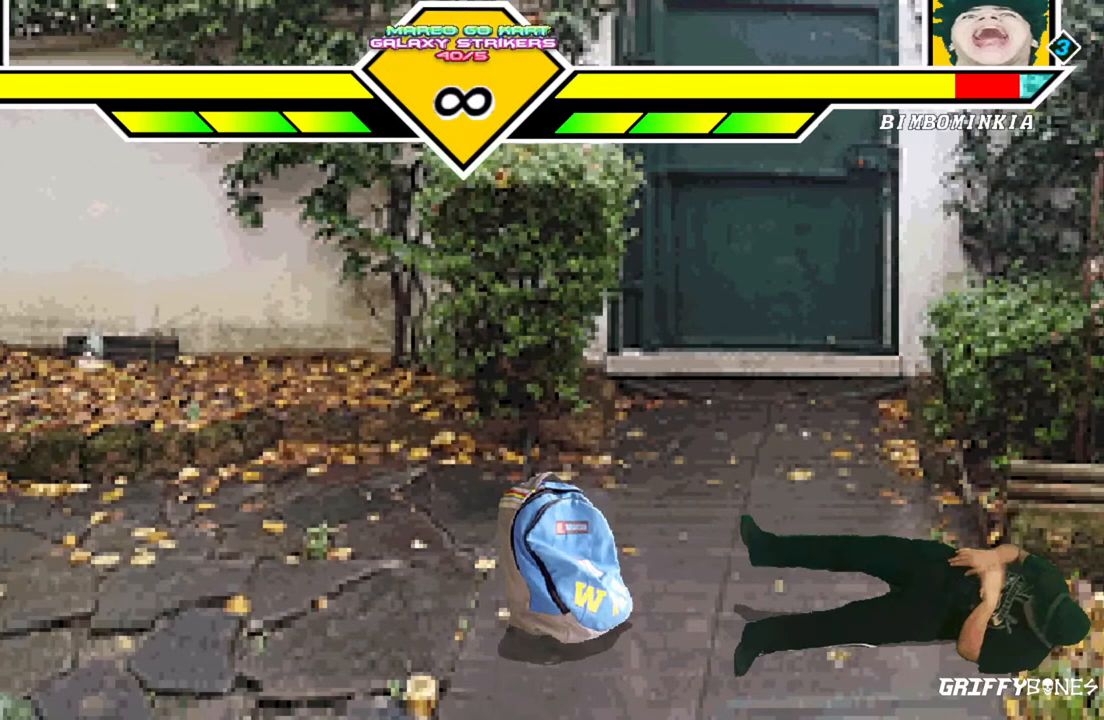
{"dt_ms": 500, "buttons": [], "events": []}
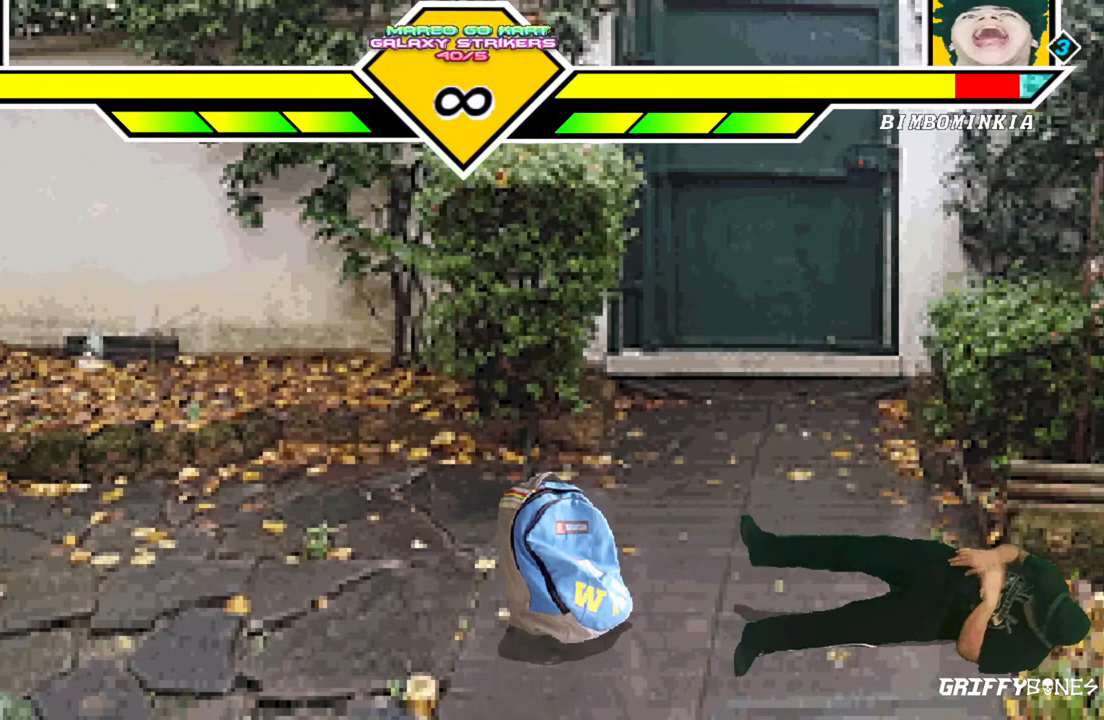
{"dt_ms": 500, "buttons": [], "events": []}
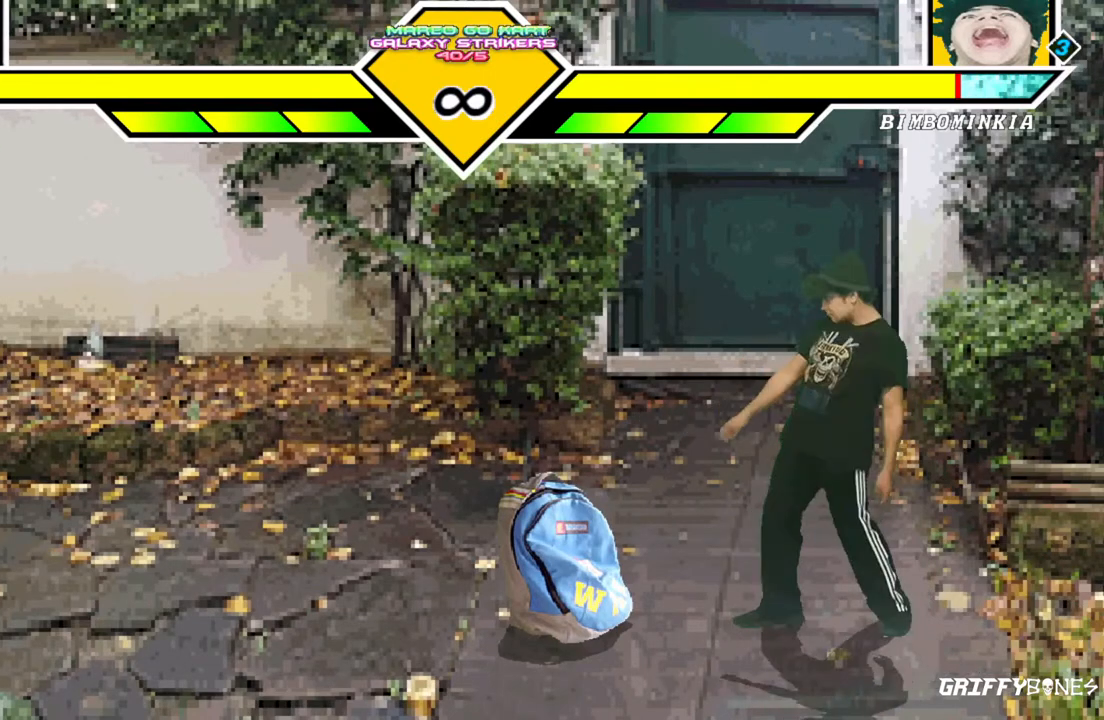
{"dt_ms": 500, "buttons": [], "events": [[117, "DPAD_DOWN", "down"], [183, "DPAD_DOWN", "up"], [267, "DPAD_DOWN", "down"], [367, "DPAD_DOWN", "up"]]}
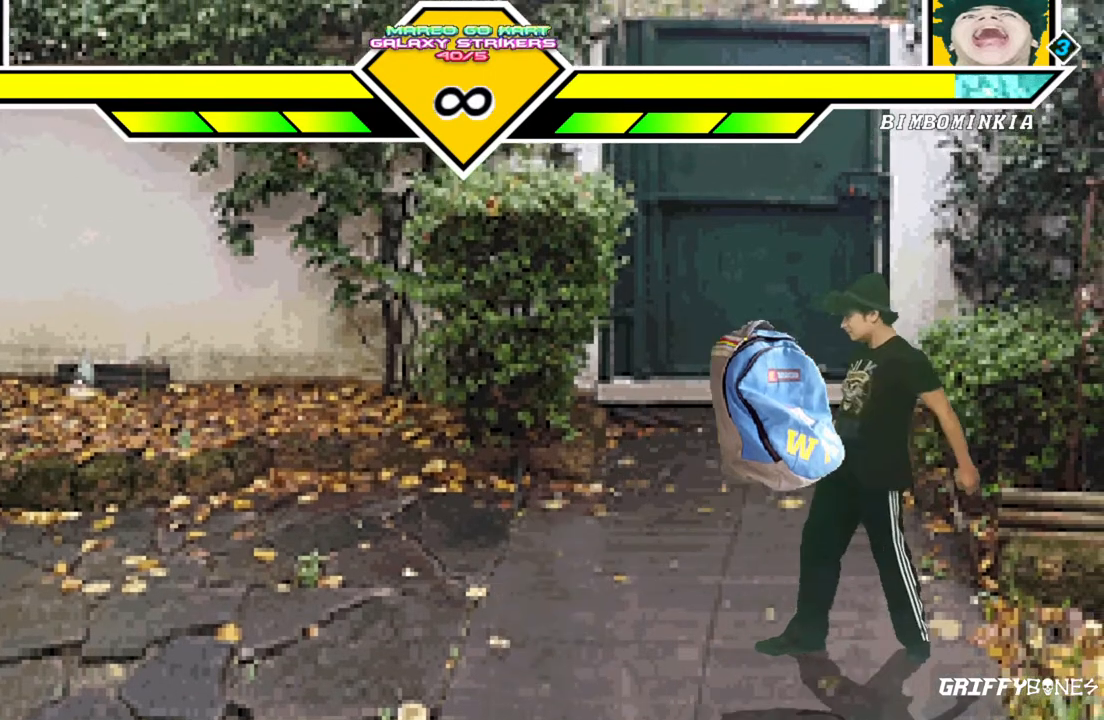
{"dt_ms": 500, "buttons": [], "events": []}
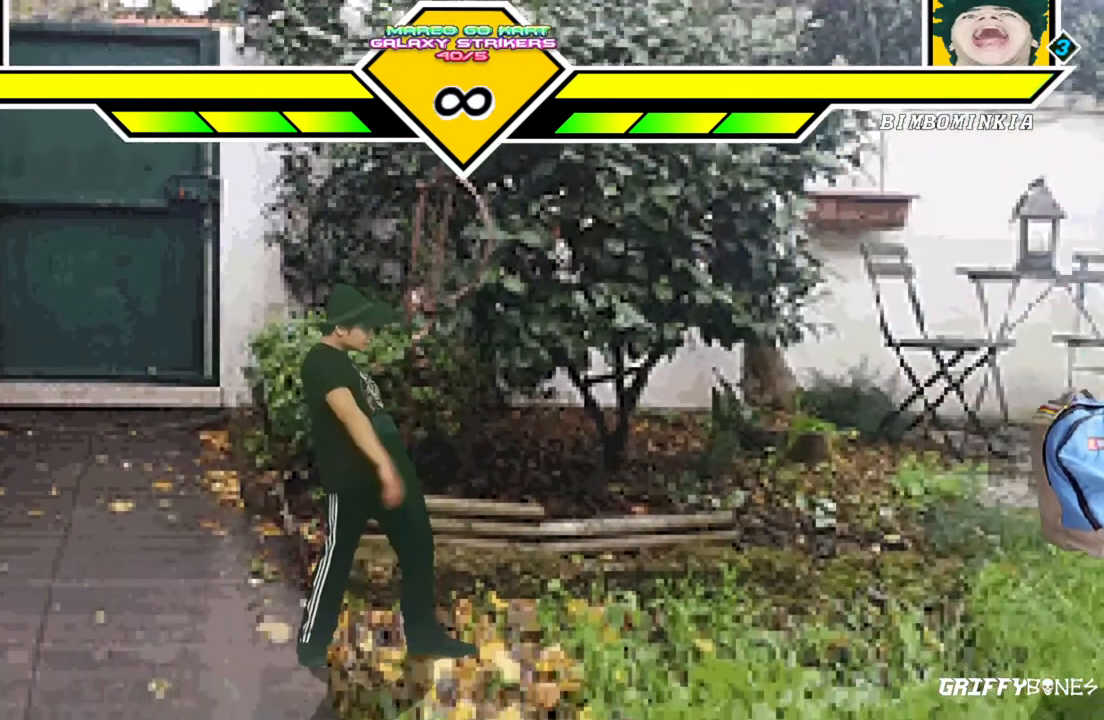
{"dt_ms": 500, "buttons": ["DPAD_LEFT"], "events": [[250, "DPAD_LEFT", "down"], [333, "DPAD_LEFT", "up"], [400, "DPAD_LEFT", "down"]]}
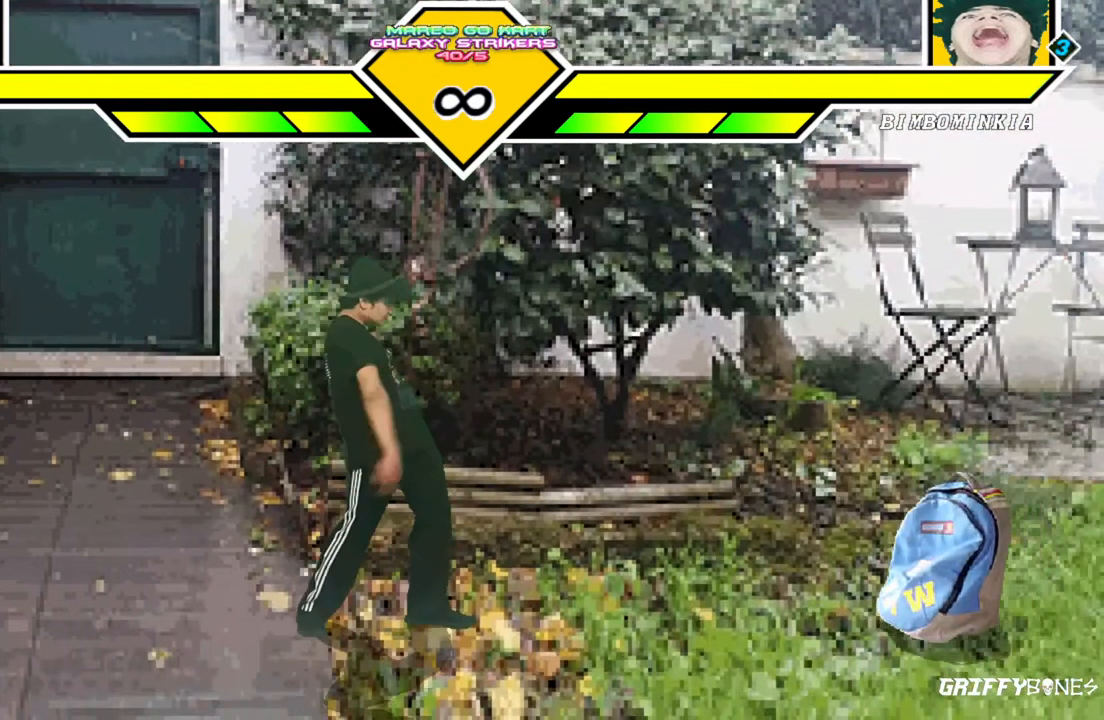
{"dt_ms": 500, "buttons": ["DPAD_LEFT"], "events": [[267, "DPAD_LEFT", "up"], [350, "DPAD_LEFT", "down"], [433, "DPAD_LEFT", "up"], [483, "DPAD_LEFT", "down"]]}
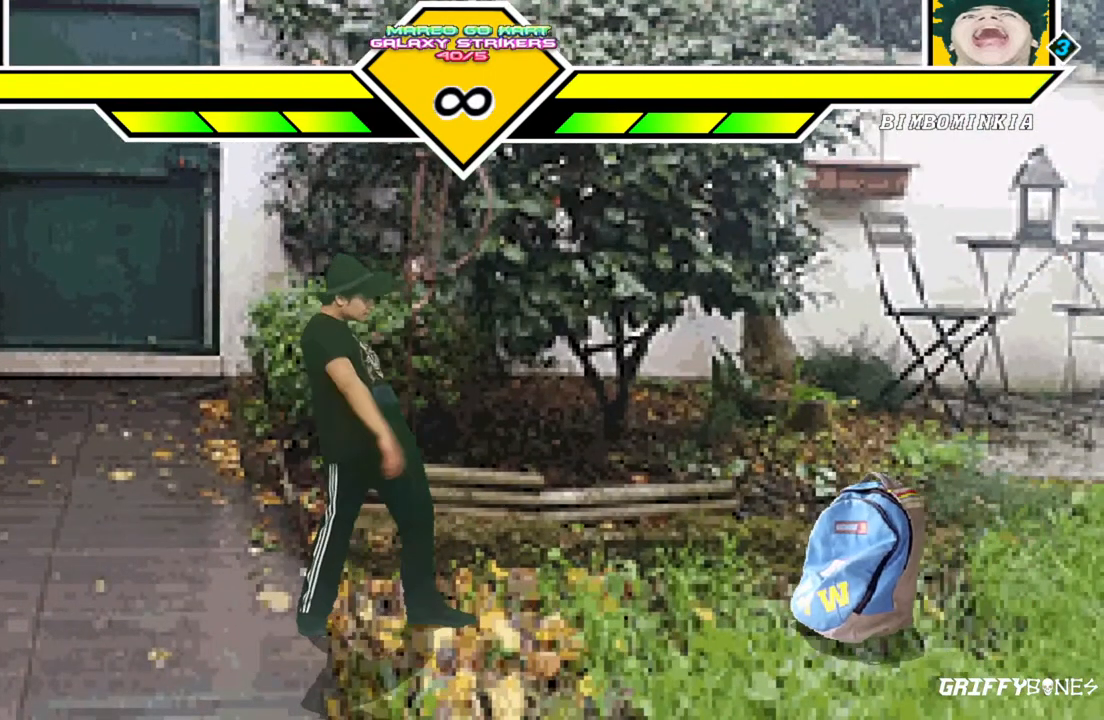
{"dt_ms": 500, "buttons": ["DPAD_LEFT"], "events": []}
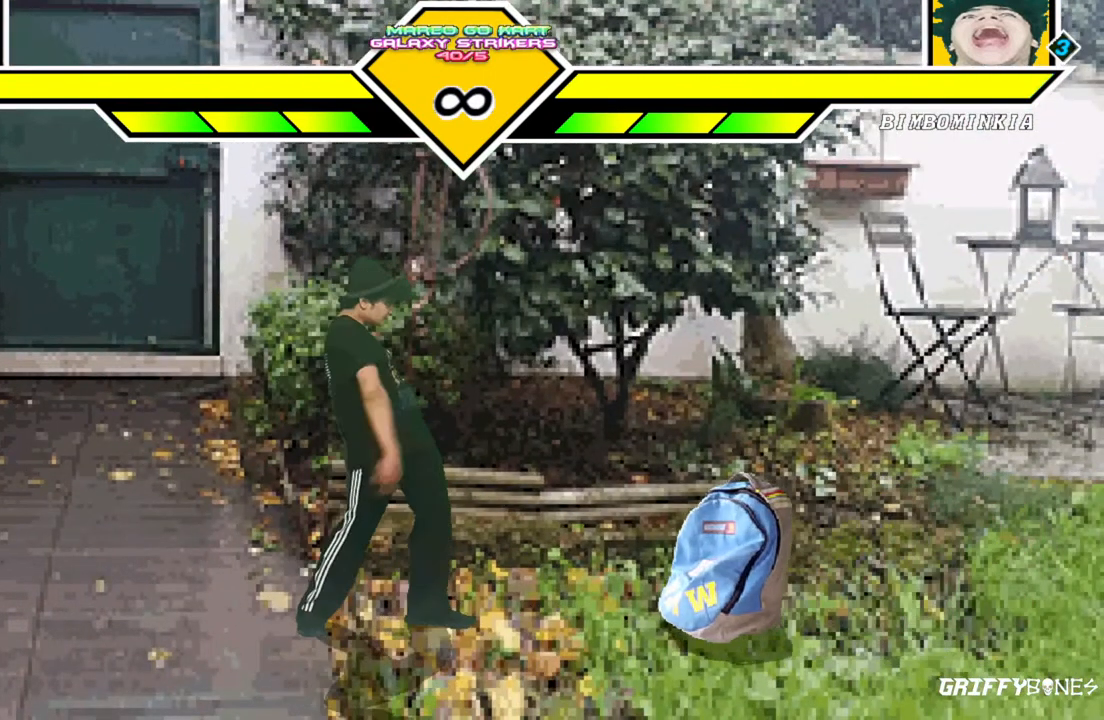
{"dt_ms": 500, "buttons": ["DPAD_LEFT"], "events": []}
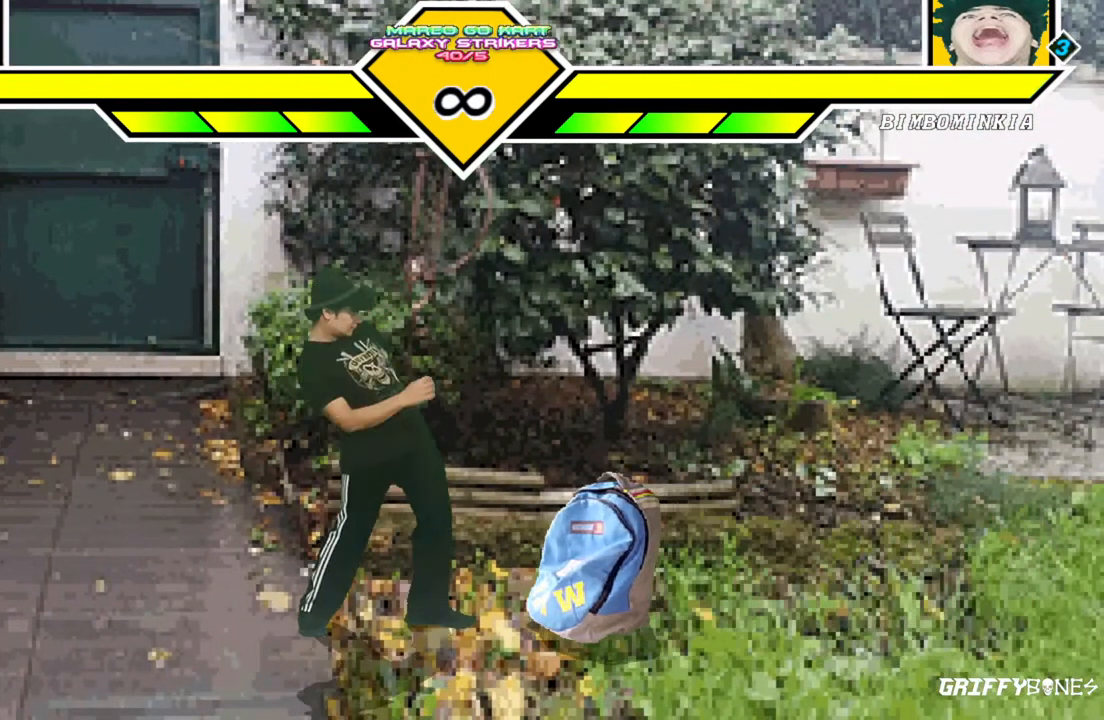
{"dt_ms": 500, "buttons": ["DPAD_DOWN"], "events": [[33, "DPAD_LEFT", "up"], [250, "DPAD_LEFT", "down"], [400, "DPAD_LEFT", "up"], [500, "DPAD_DOWN", "down"]]}
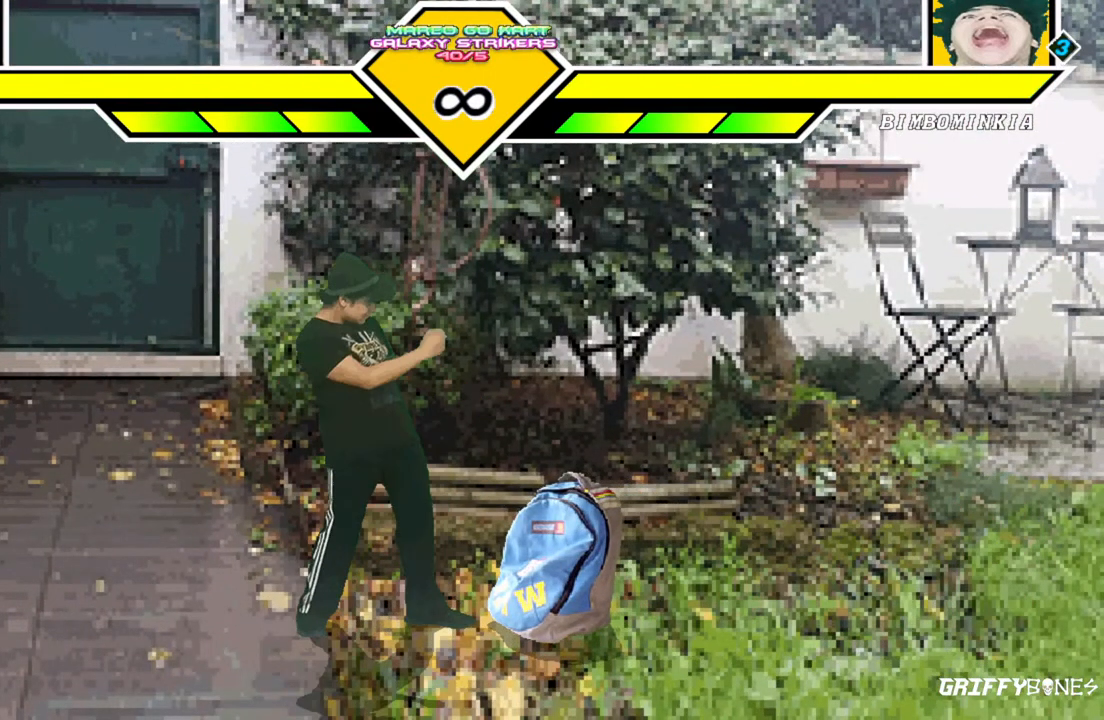
{"dt_ms": 500, "buttons": [], "events": [[117, "DPAD_DOWN", "up"]]}
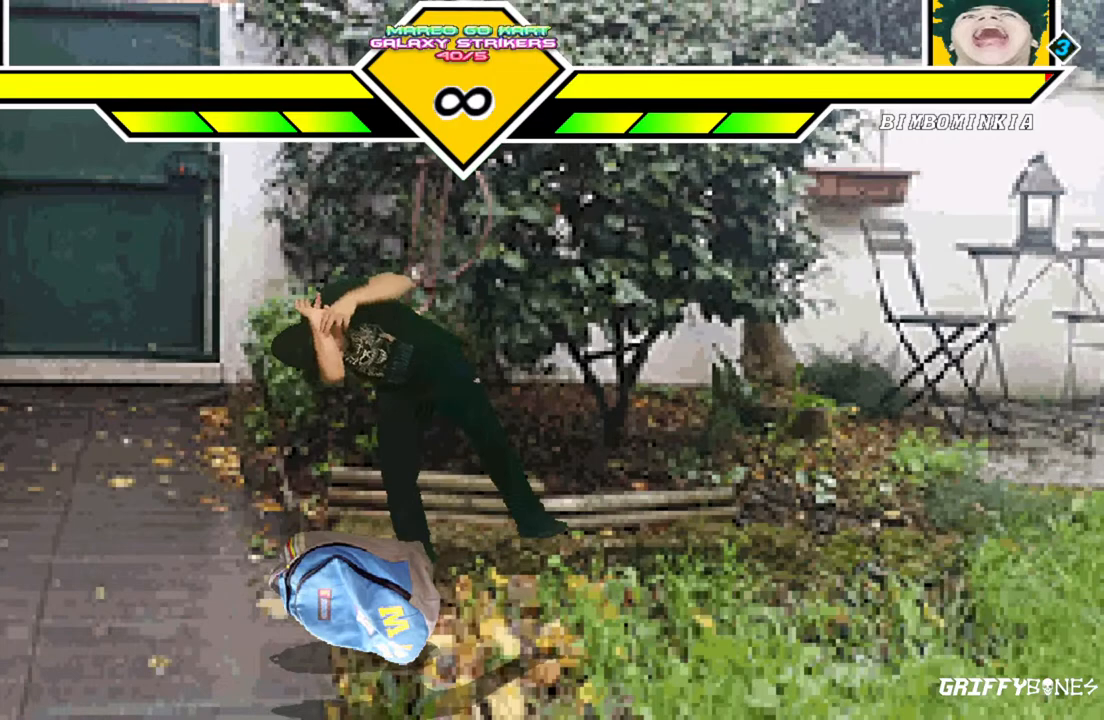
{"dt_ms": 500, "buttons": [], "events": []}
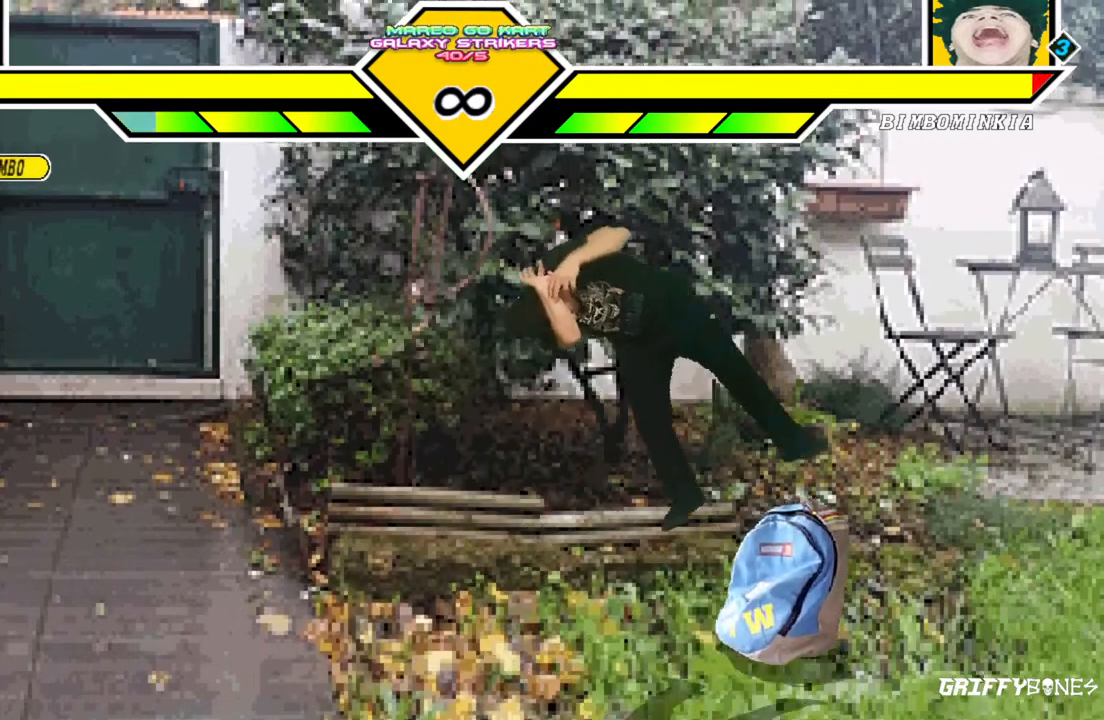
{"dt_ms": 500, "buttons": [], "events": []}
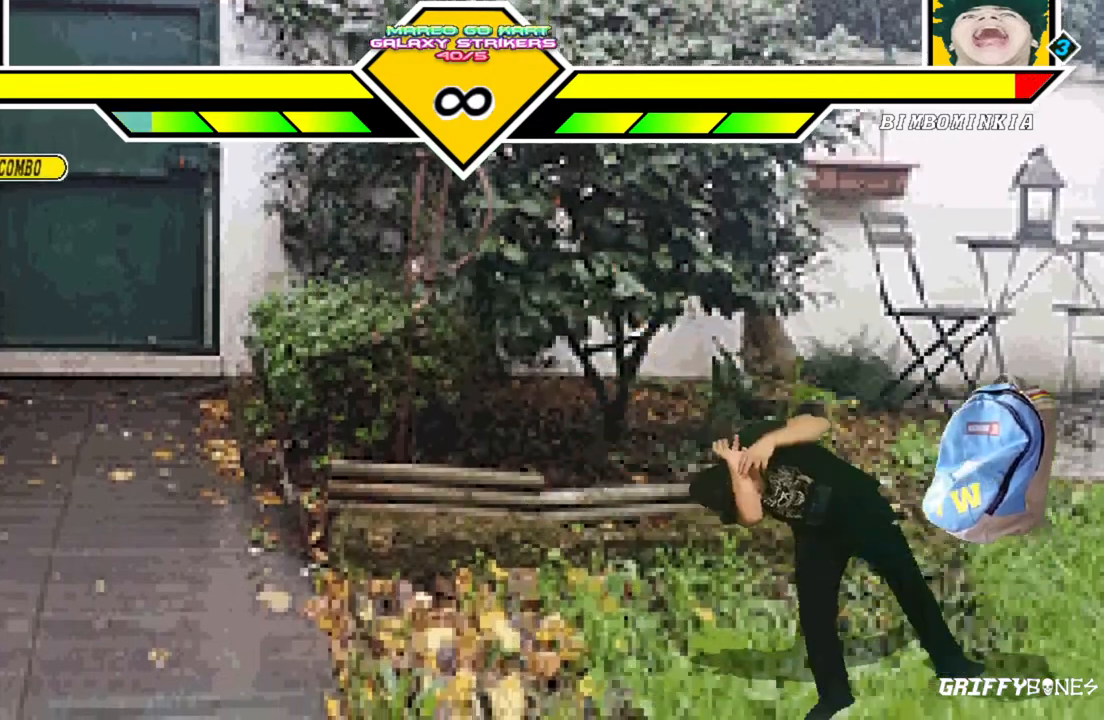
{"dt_ms": 500, "buttons": [], "events": [[183, "DPAD_LEFT", "down"], [317, "DPAD_LEFT", "up"]]}
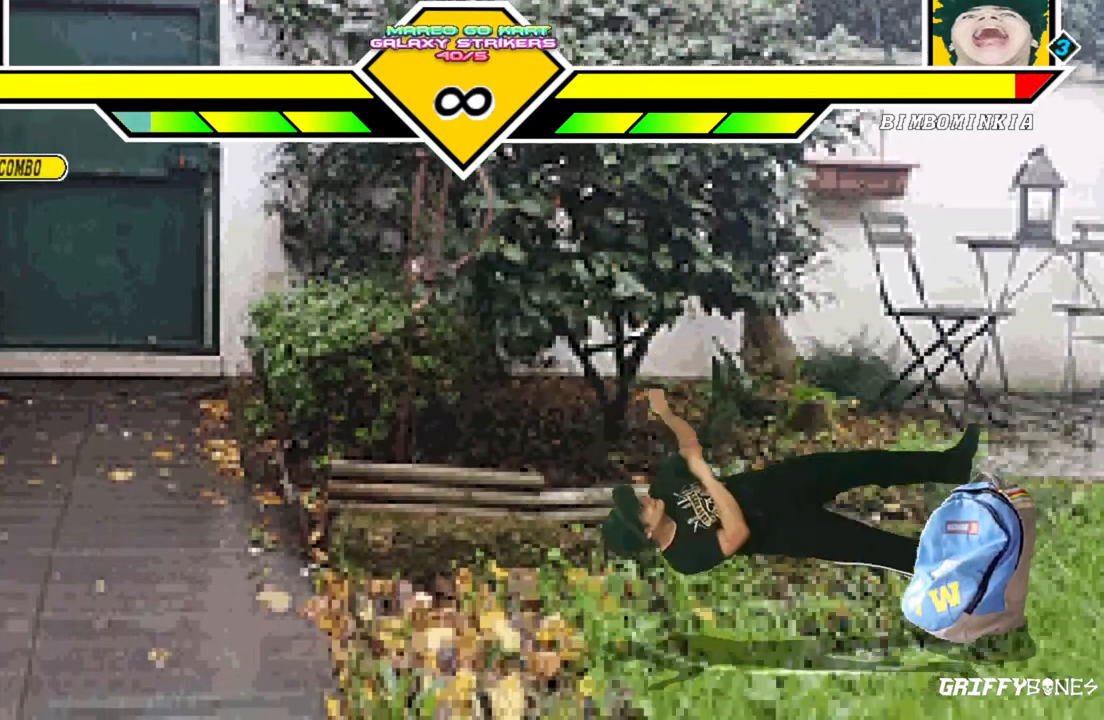
{"dt_ms": 500, "buttons": ["DPAD_LEFT"], "events": [[233, "DPAD_LEFT", "down"]]}
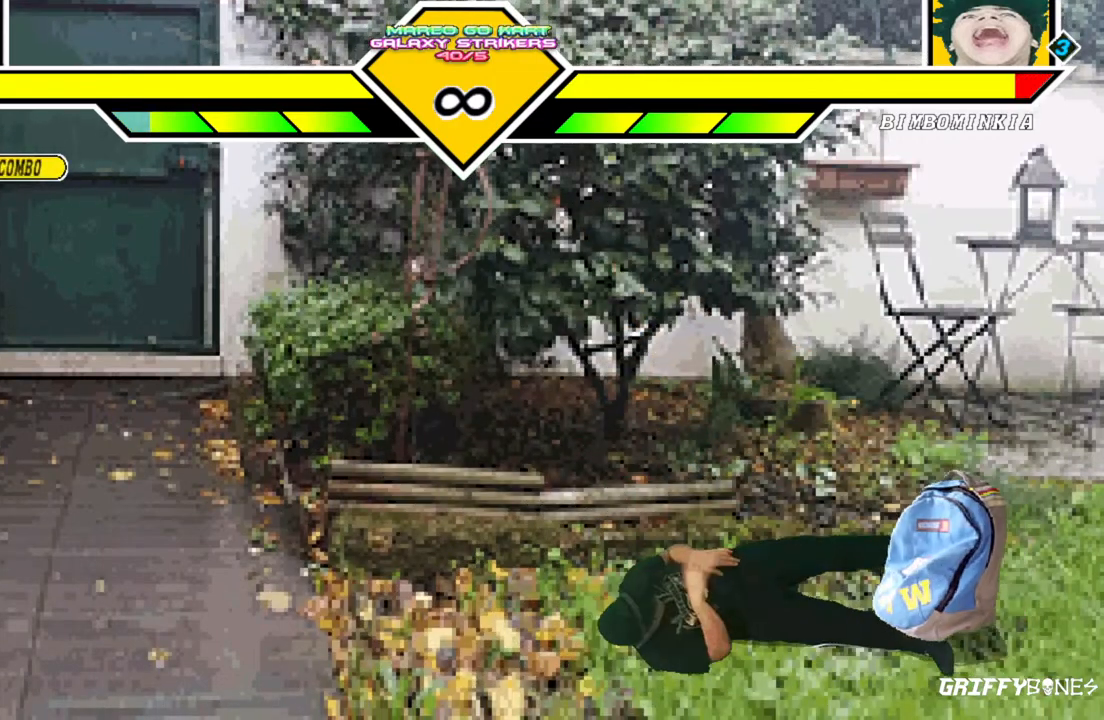
{"dt_ms": 500, "buttons": [], "events": [[317, "DPAD_LEFT", "up"]]}
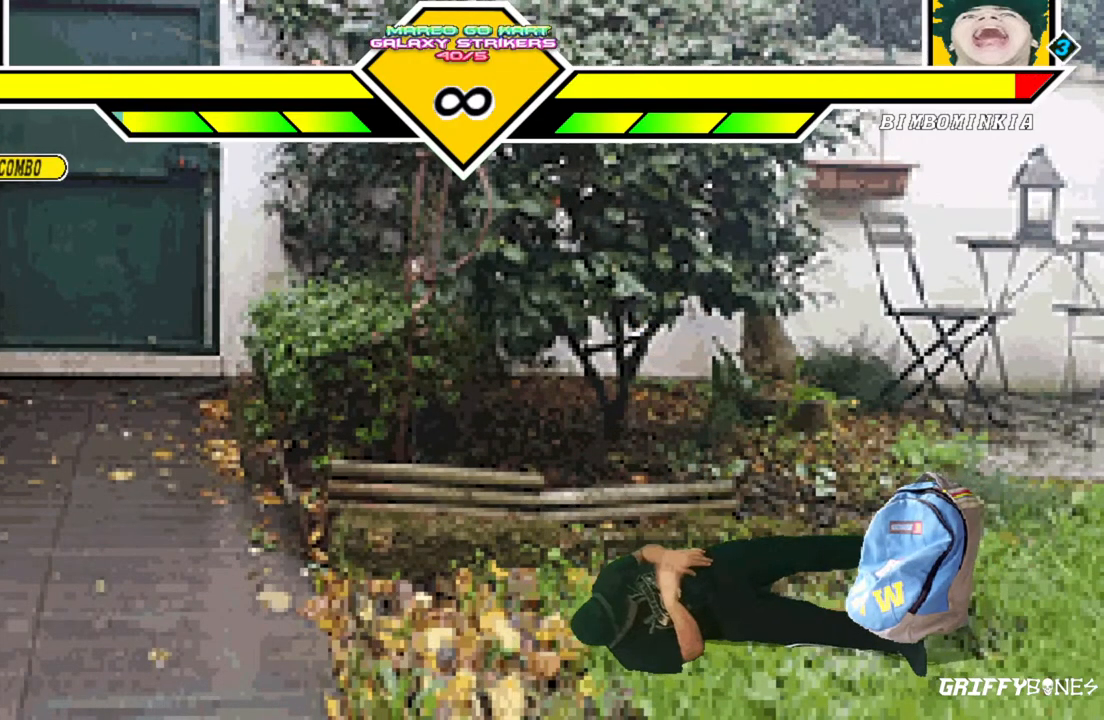
{"dt_ms": 500, "buttons": [], "events": []}
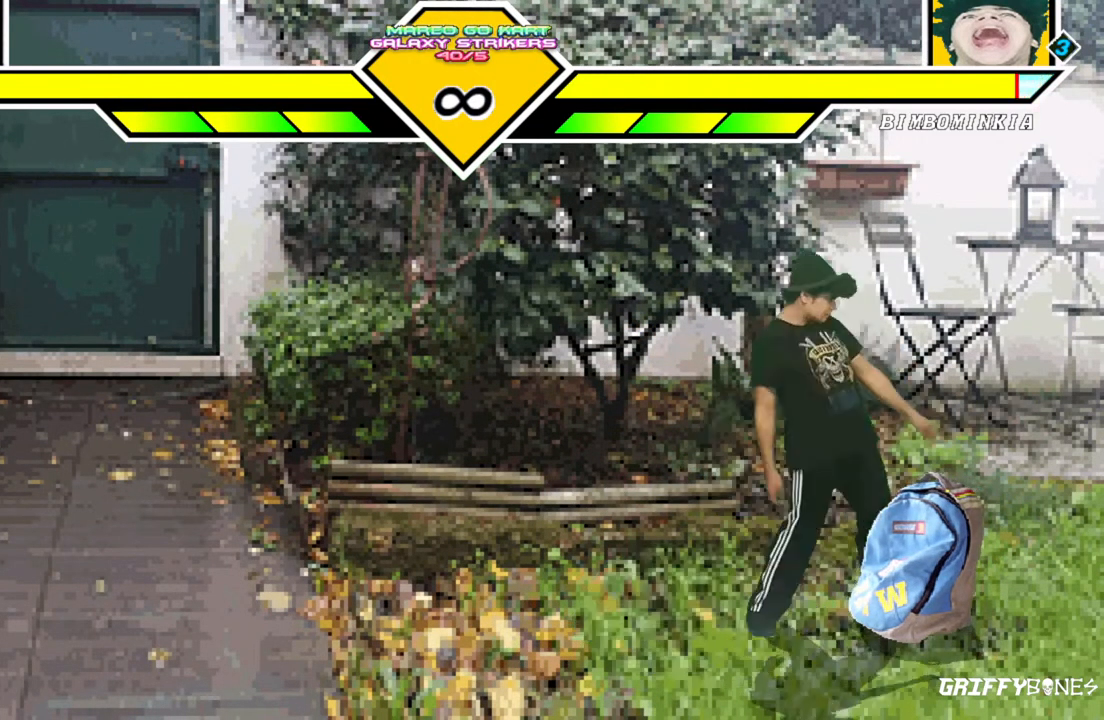
{"dt_ms": 500, "buttons": [], "events": [[217, "DPAD_DOWN", "down"], [333, "DPAD_DOWN", "up"]]}
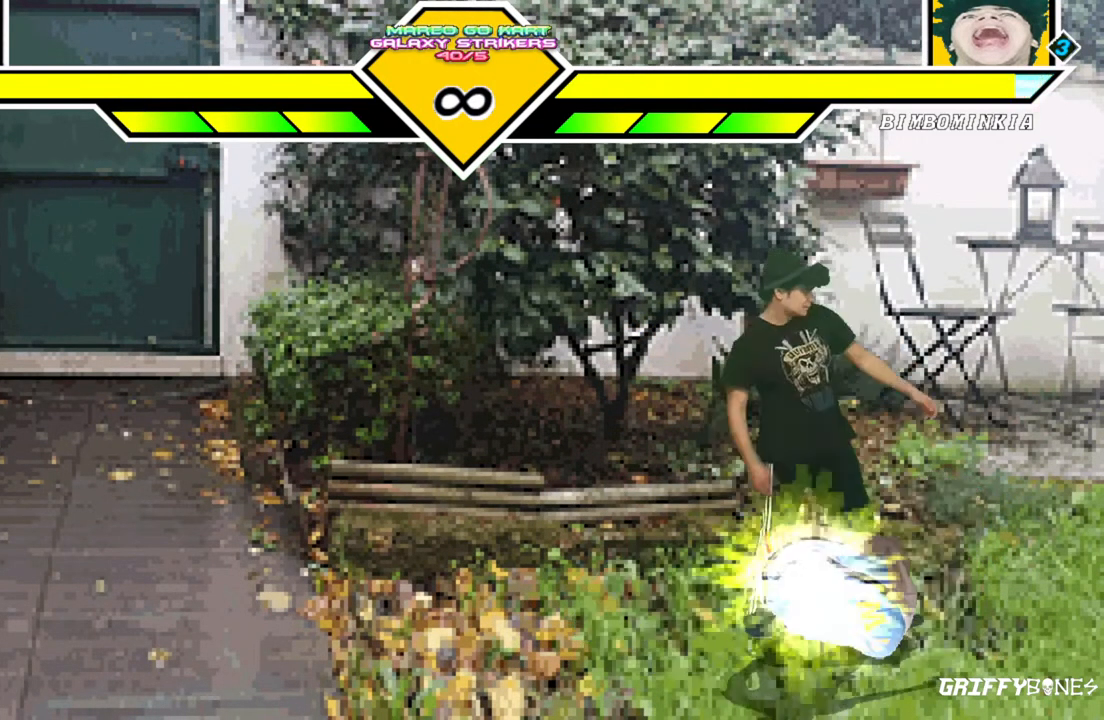
{"dt_ms": 500, "buttons": [], "events": []}
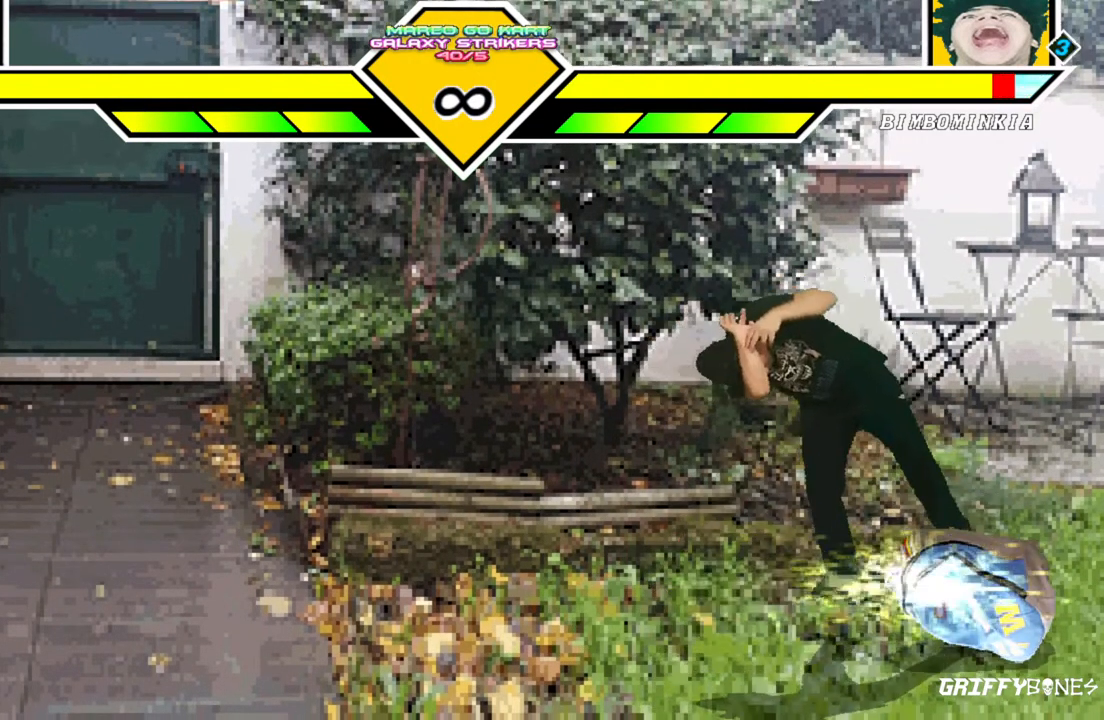
{"dt_ms": 500, "buttons": [], "events": [[133, "DPAD_LEFT", "down"], [267, "DPAD_LEFT", "up"]]}